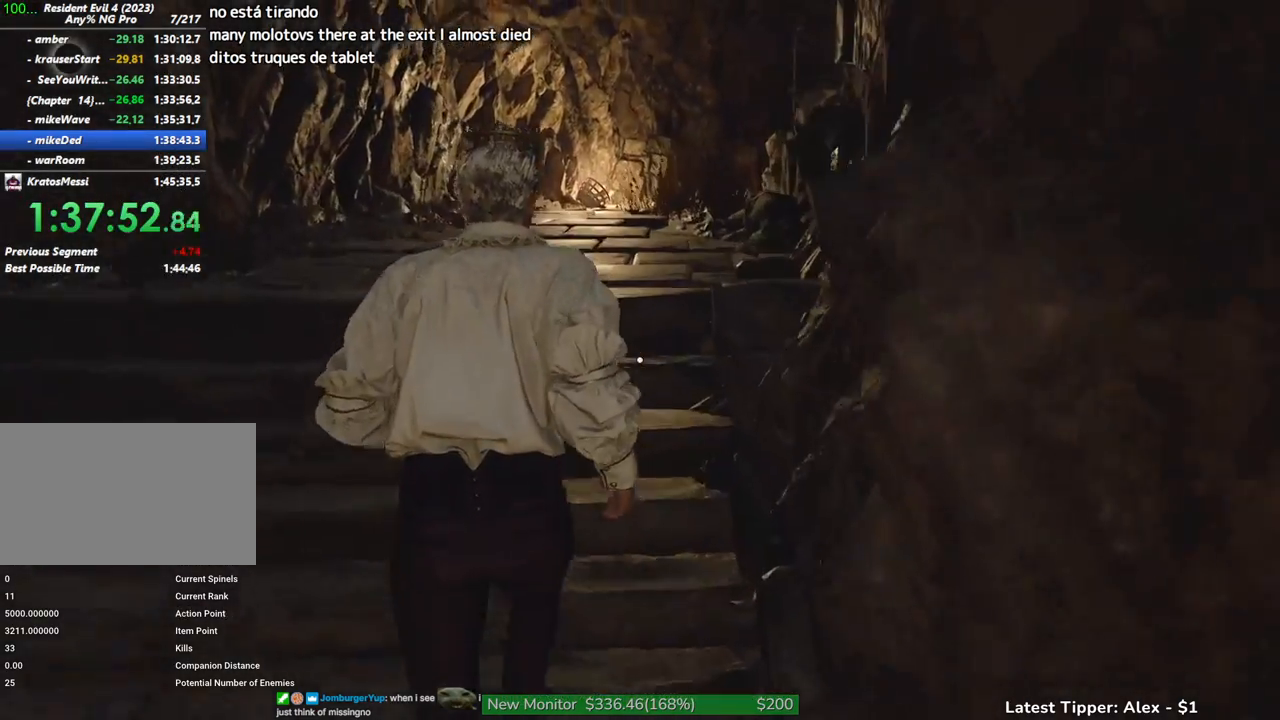
Gameplay with keyboard and mouse; each line is a JSON object with the keys and mouse buttons held at the frame after it. "events" lists presses ("down") and releases ("up") of "1", "2", "3", "4", "5", "a", "alt", "c", "caps_lock", "ctrl", "d", "e", "f", "g", "q", "r", "s", "shift", "space", "t", "tab", "v", "w", "x", "z" and "mouse_wheel" between this image and that frame as [ms after this image, input, new state], when the widget could be followed in between. "mouse_wheel" = the "wheel" button of the "mouse" list. No other keys are recorded. "wheel" means that the mouse wheel is clicked or scrolled. Not read: mouse_move.
{"keys": ["w"], "mouse": [], "events": []}
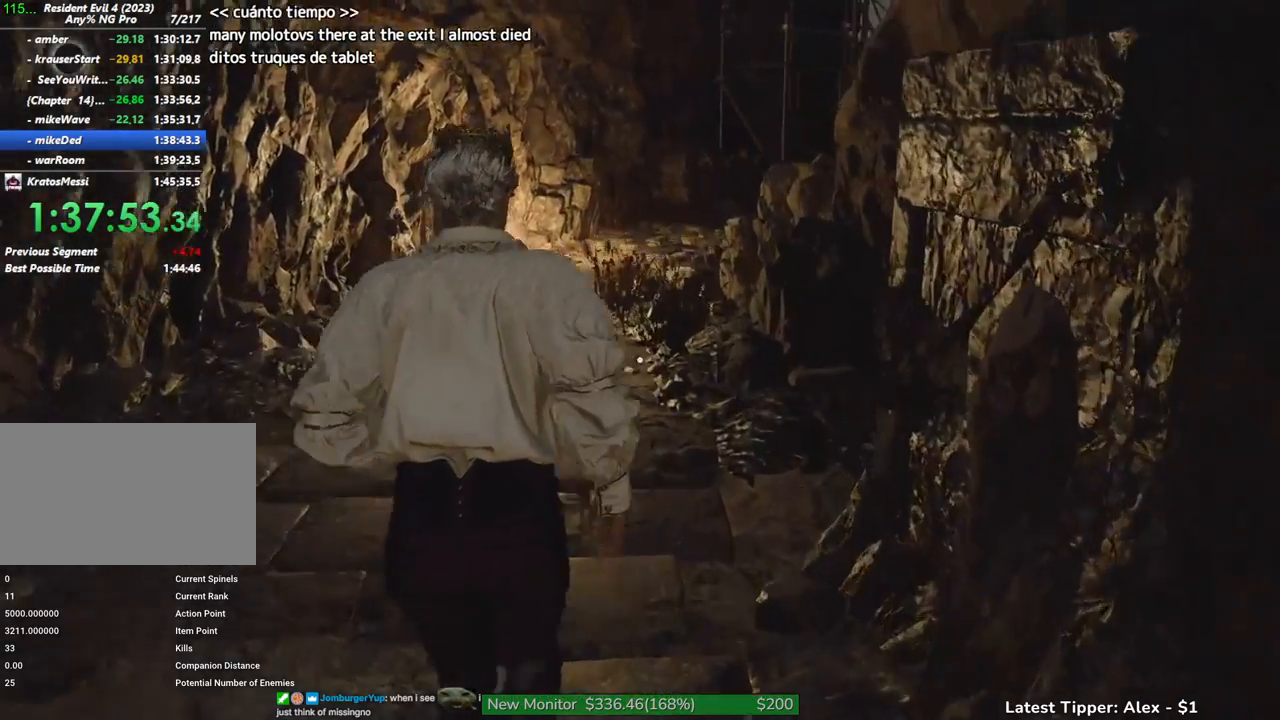
{"keys": ["w"], "mouse": [], "events": []}
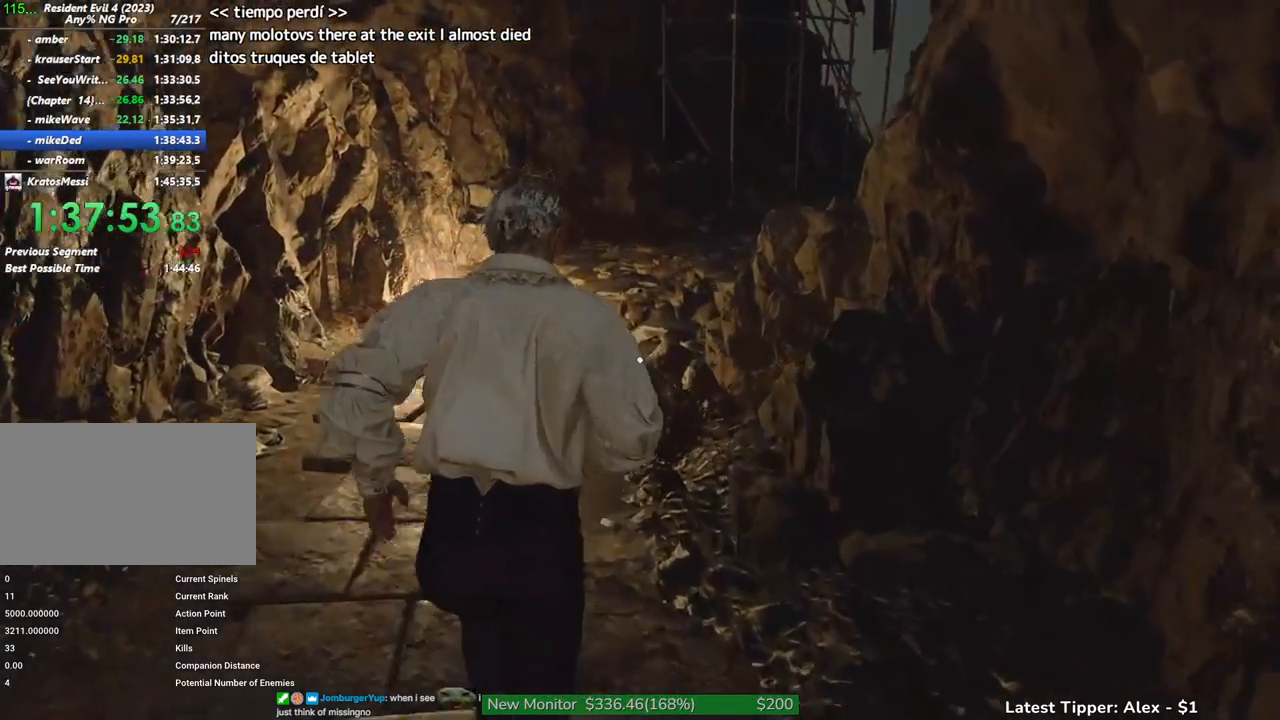
{"keys": ["w"], "mouse": [], "events": []}
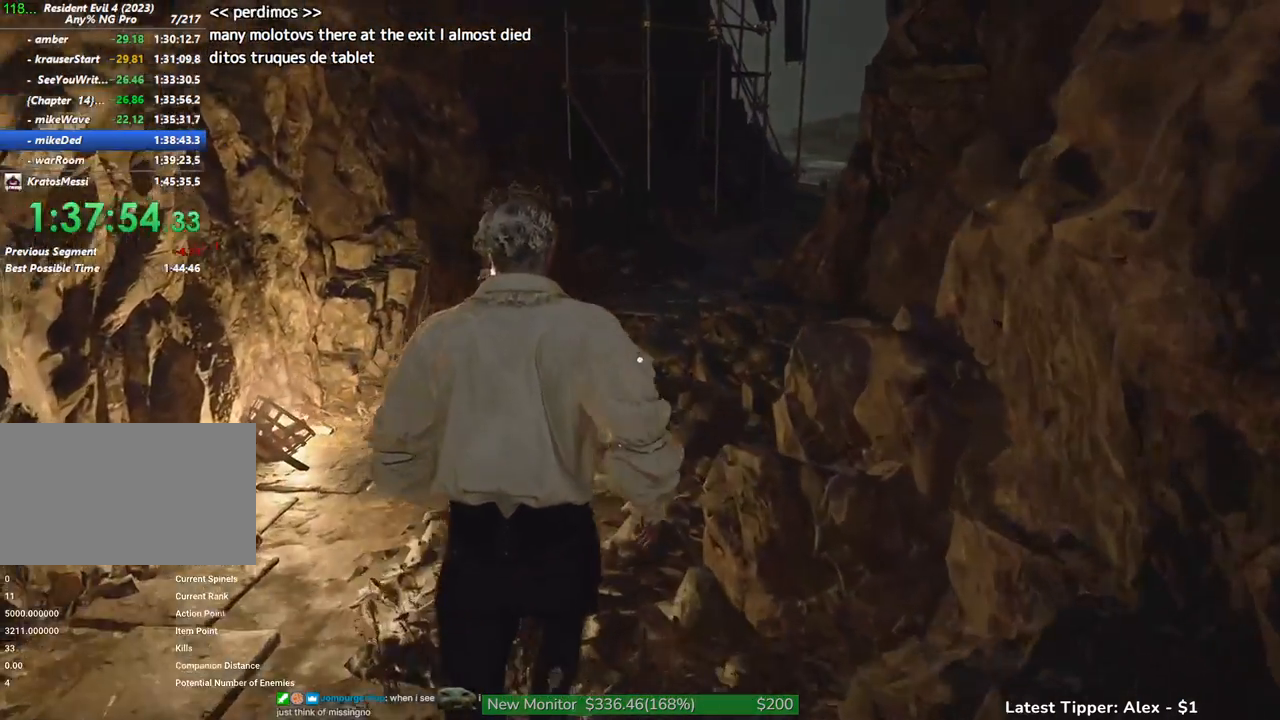
{"keys": ["w"], "mouse": [], "events": []}
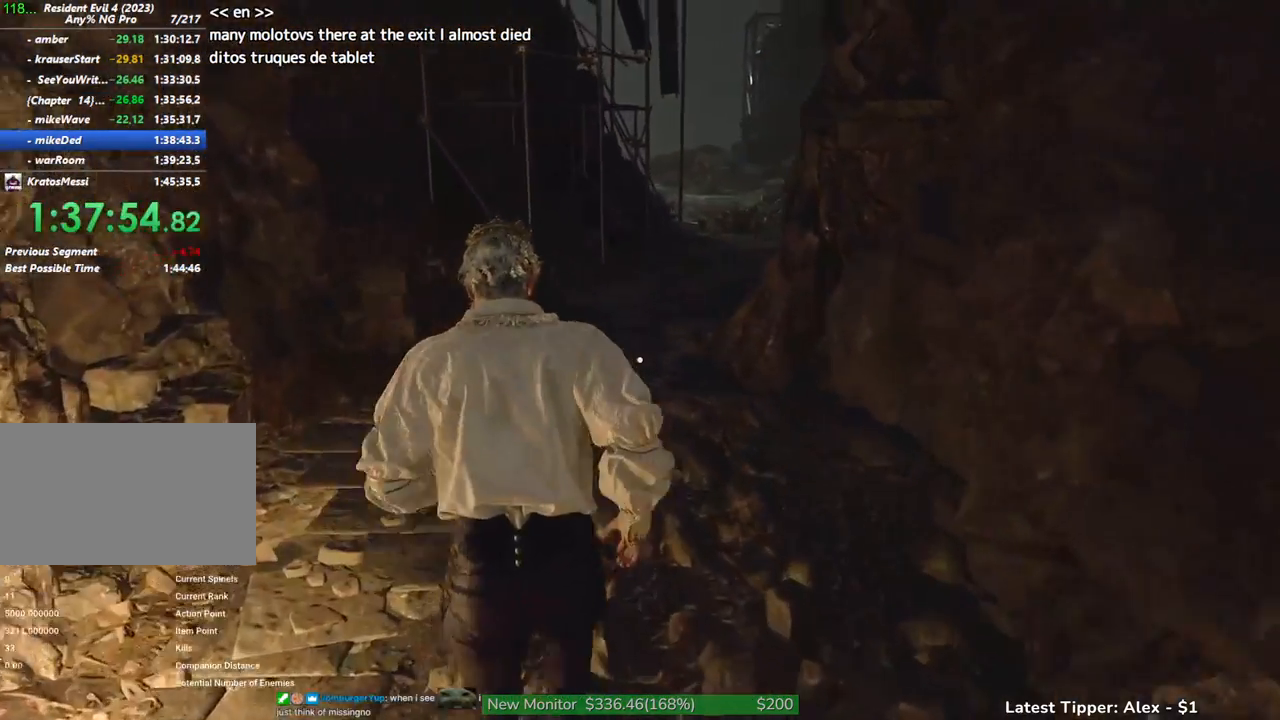
{"keys": ["w"], "mouse": [], "events": []}
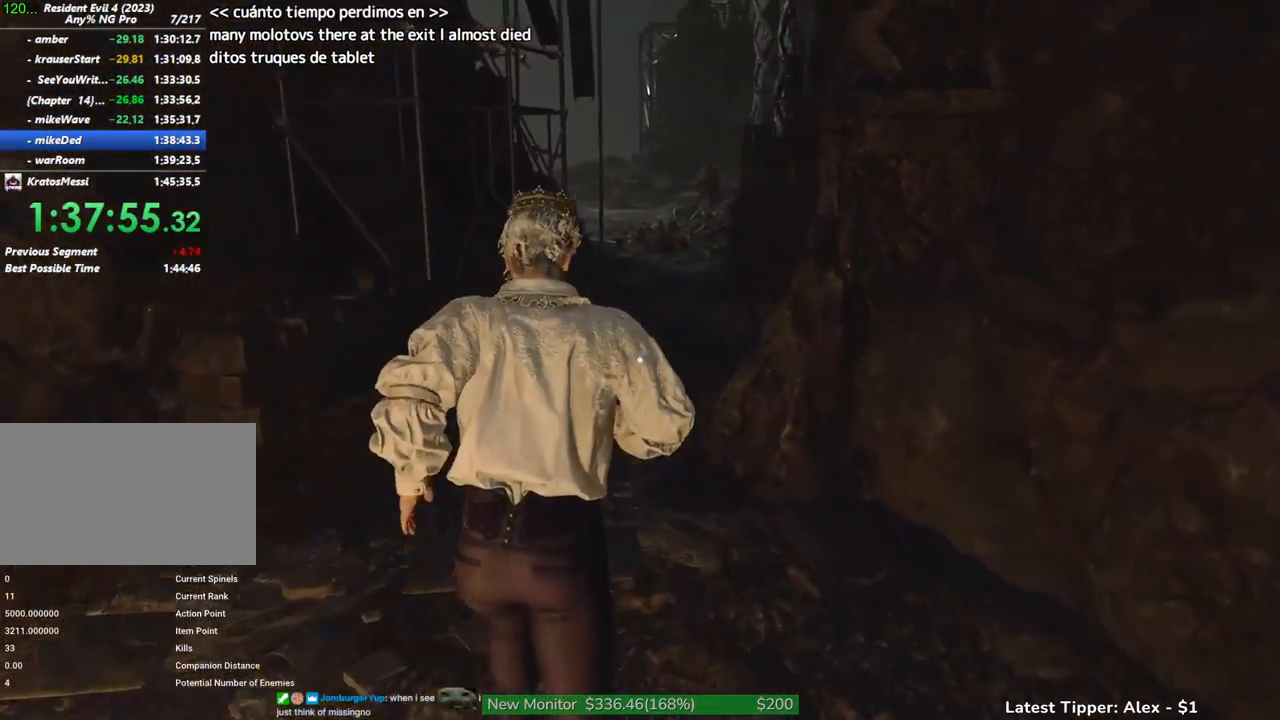
{"keys": ["w"], "mouse": [], "events": []}
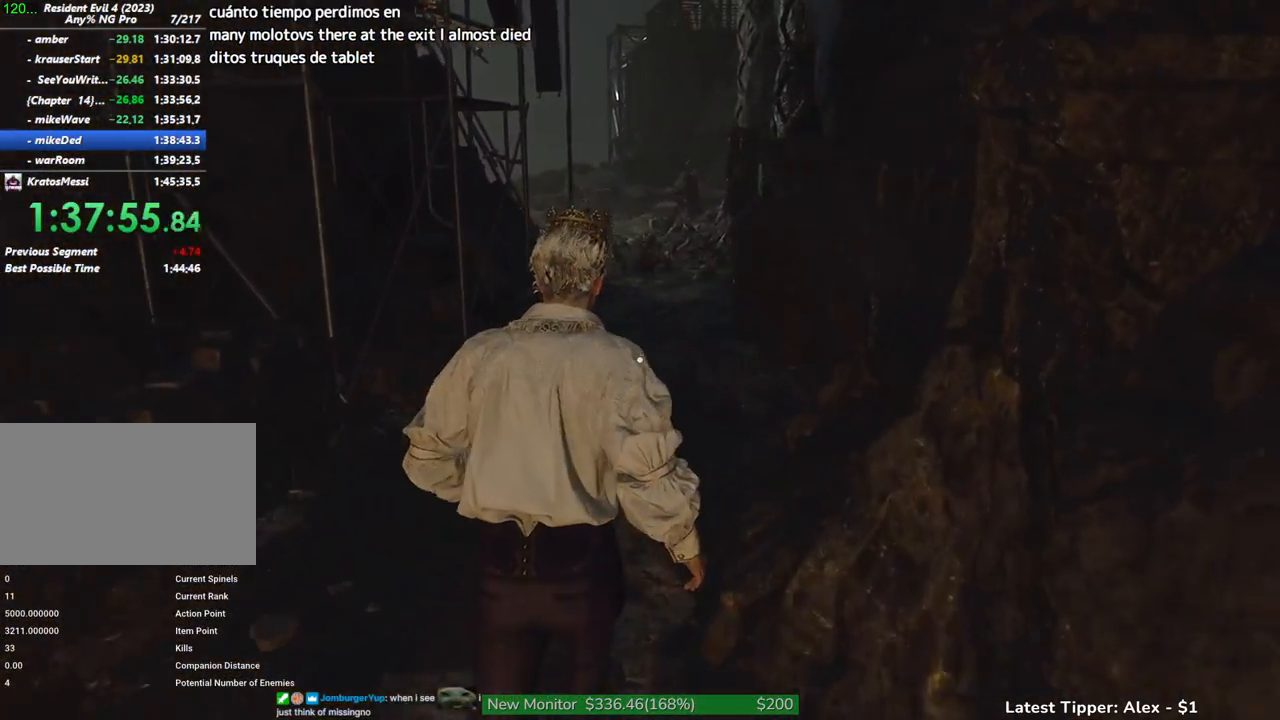
{"keys": ["w"], "mouse": [], "events": []}
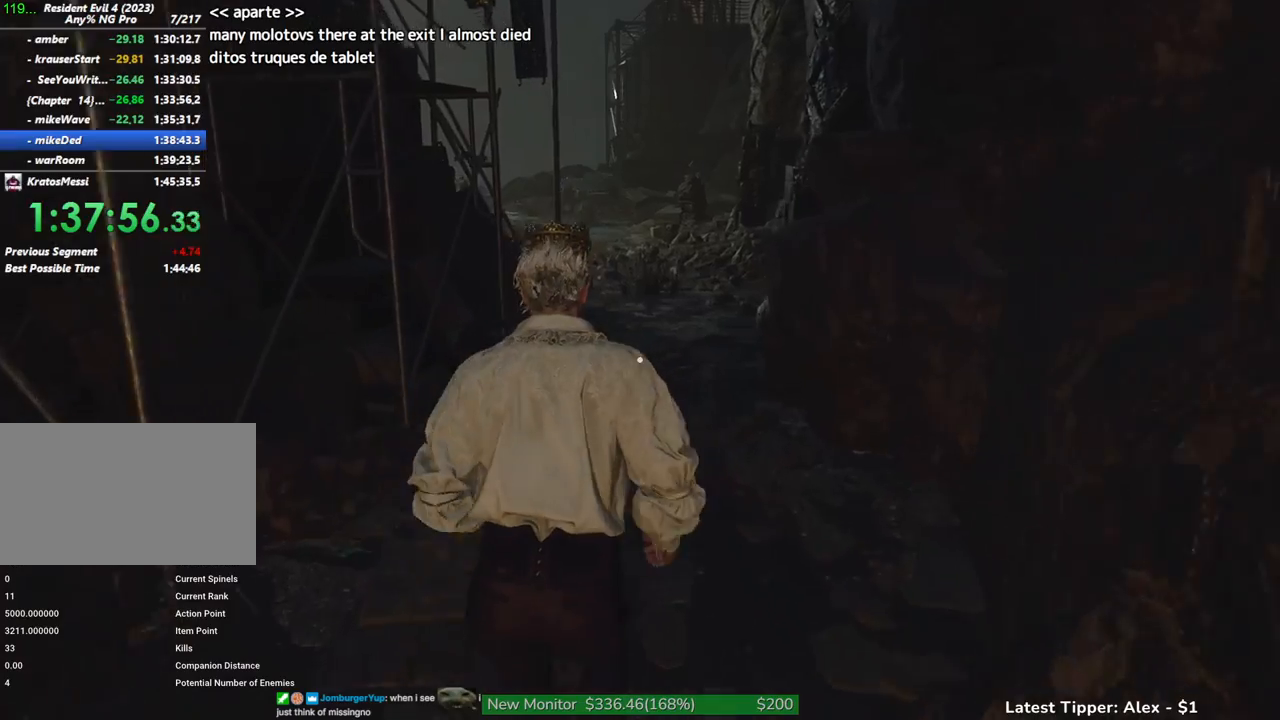
{"keys": ["w"], "mouse": [], "events": []}
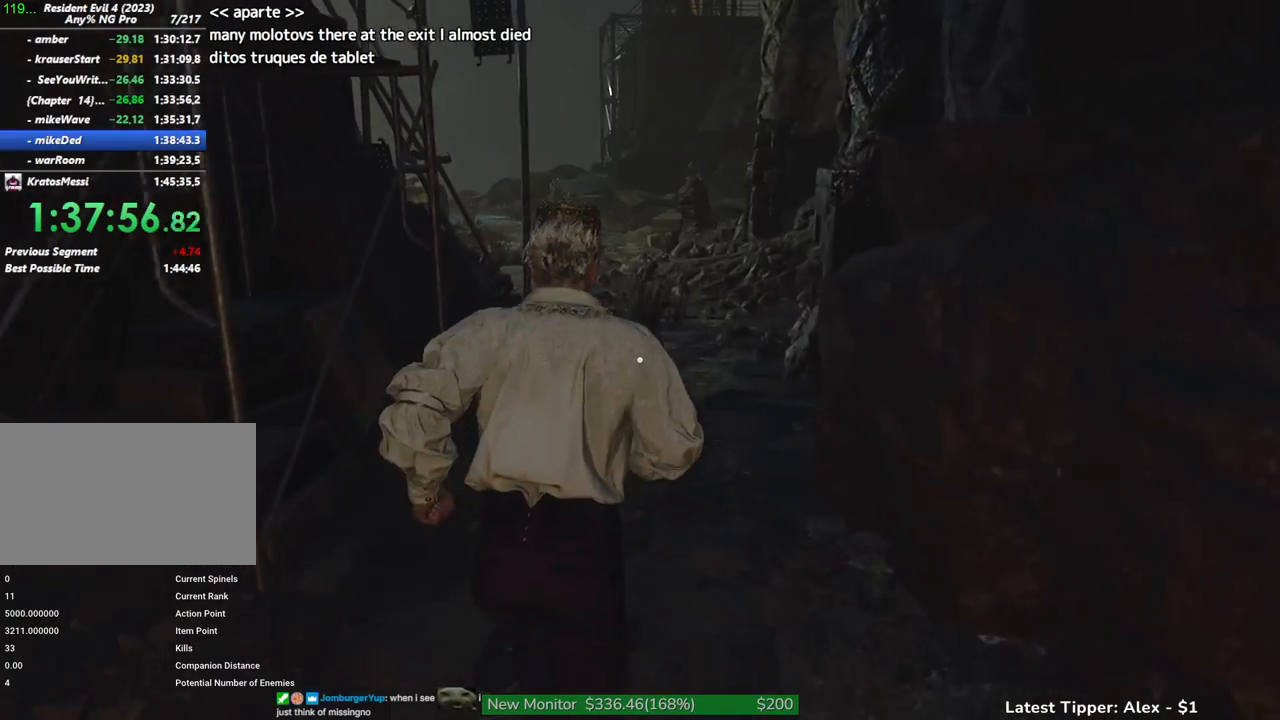
{"keys": ["w"], "mouse": [], "events": []}
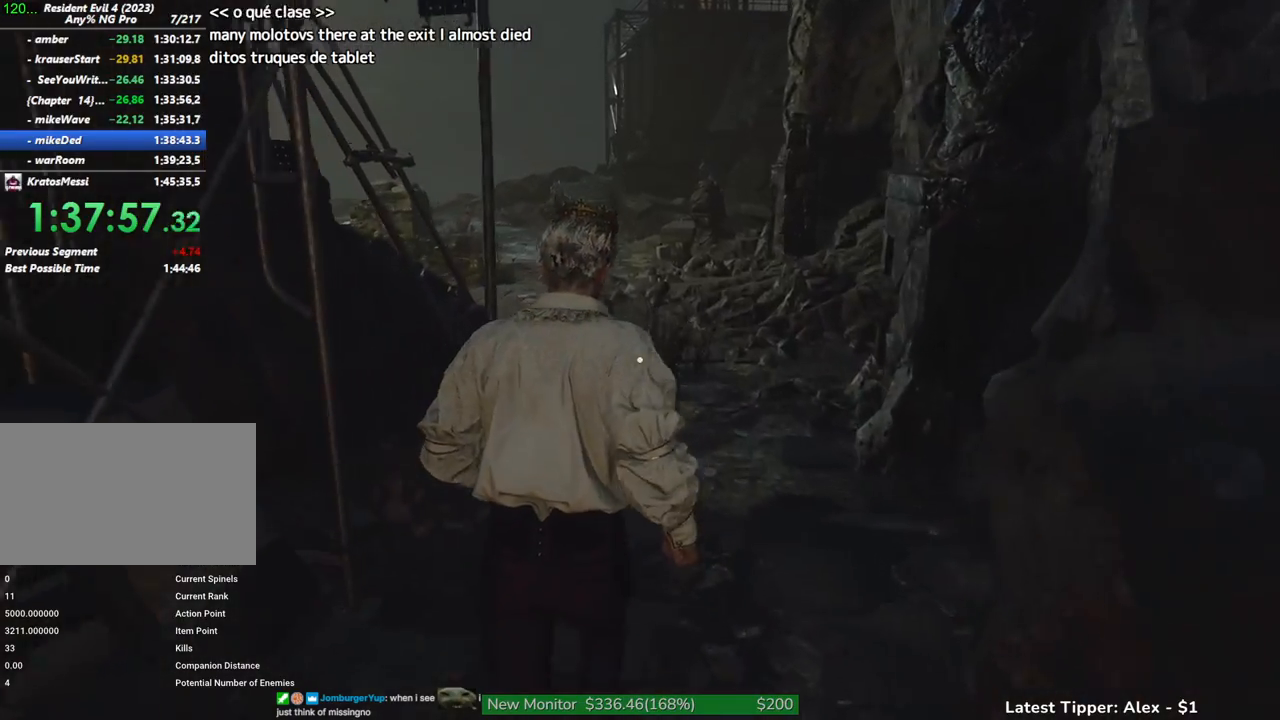
{"keys": ["w"], "mouse": [], "events": []}
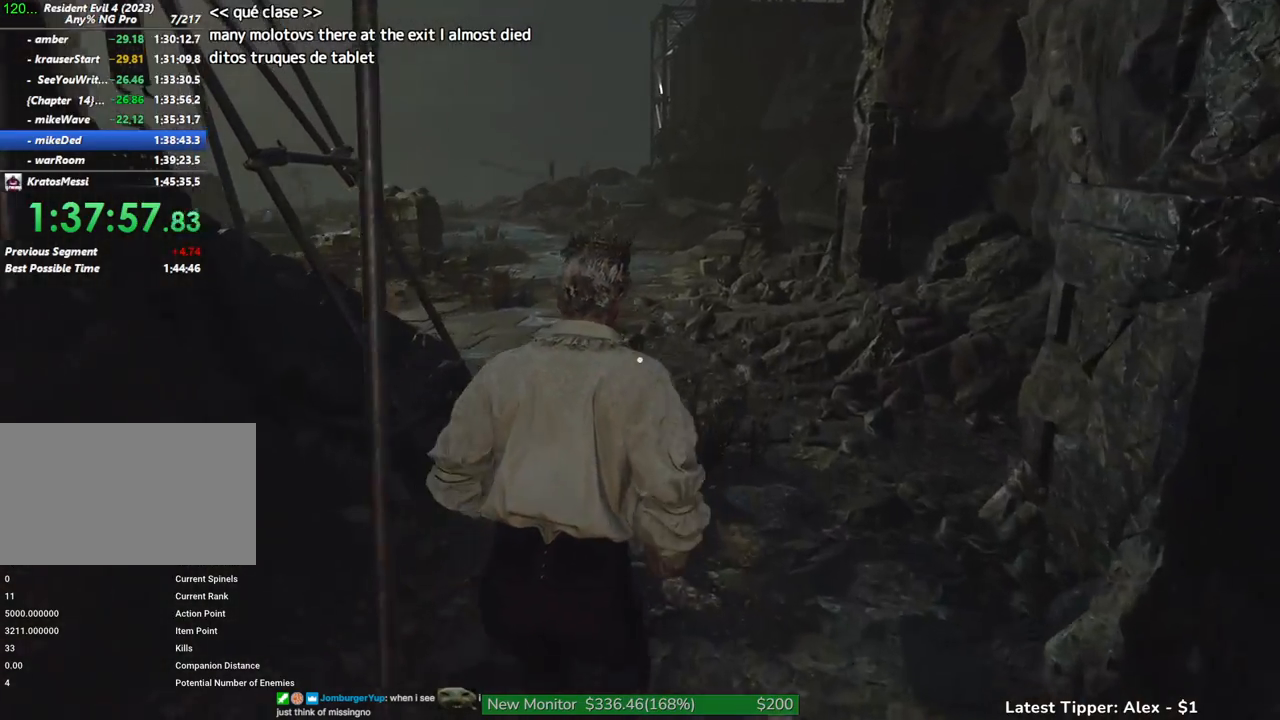
{"keys": ["w"], "mouse": [], "events": []}
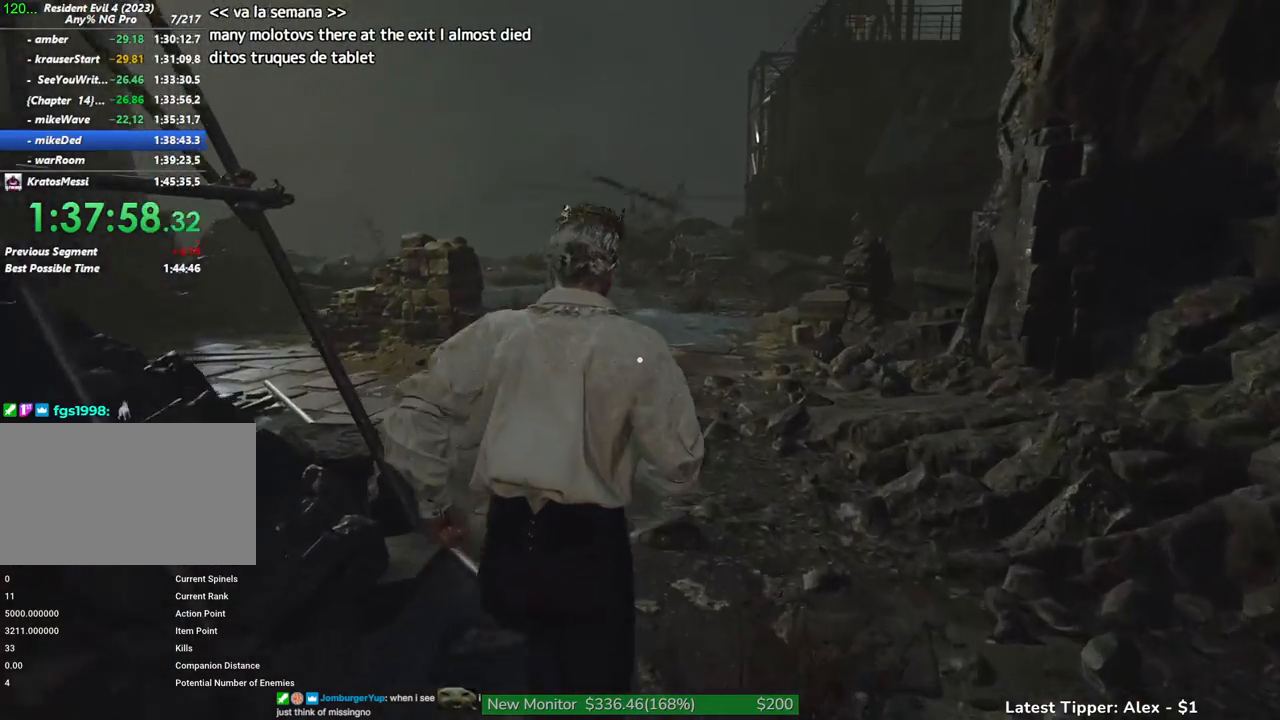
{"keys": ["shift", "w"], "mouse": [], "events": [[350, "shift", "down"]]}
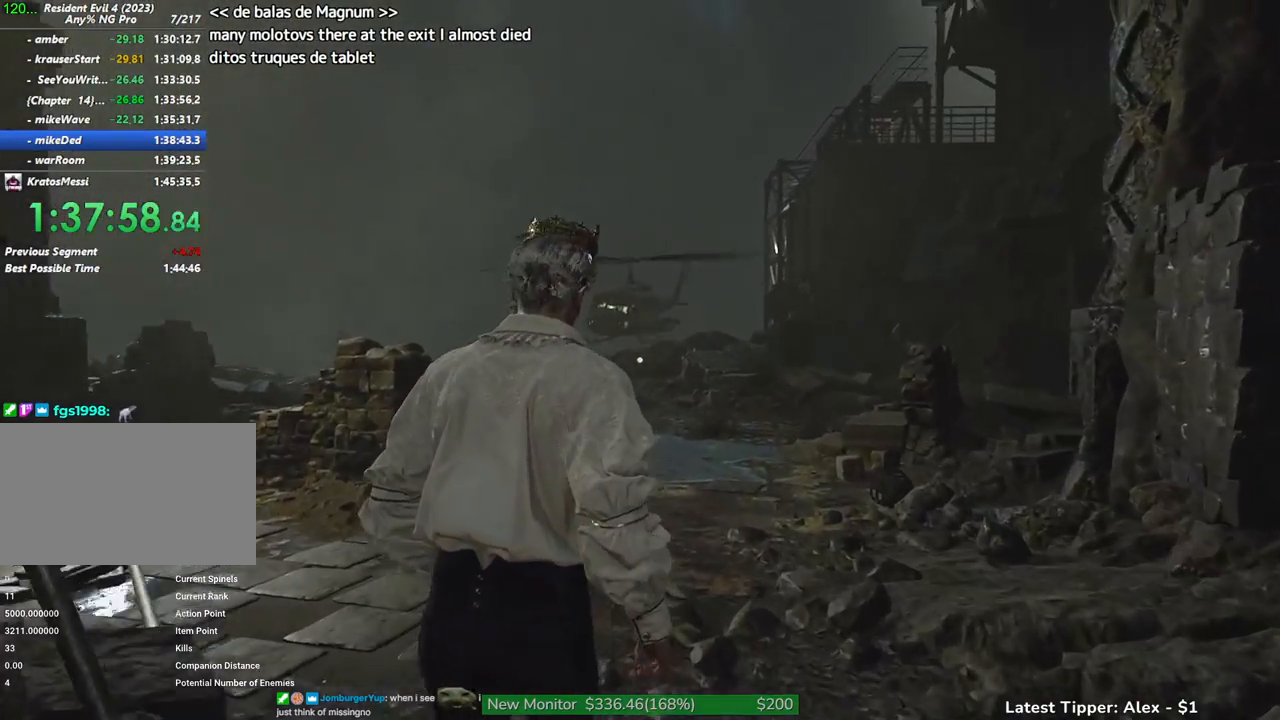
{"keys": ["shift", "w"], "mouse": [], "events": []}
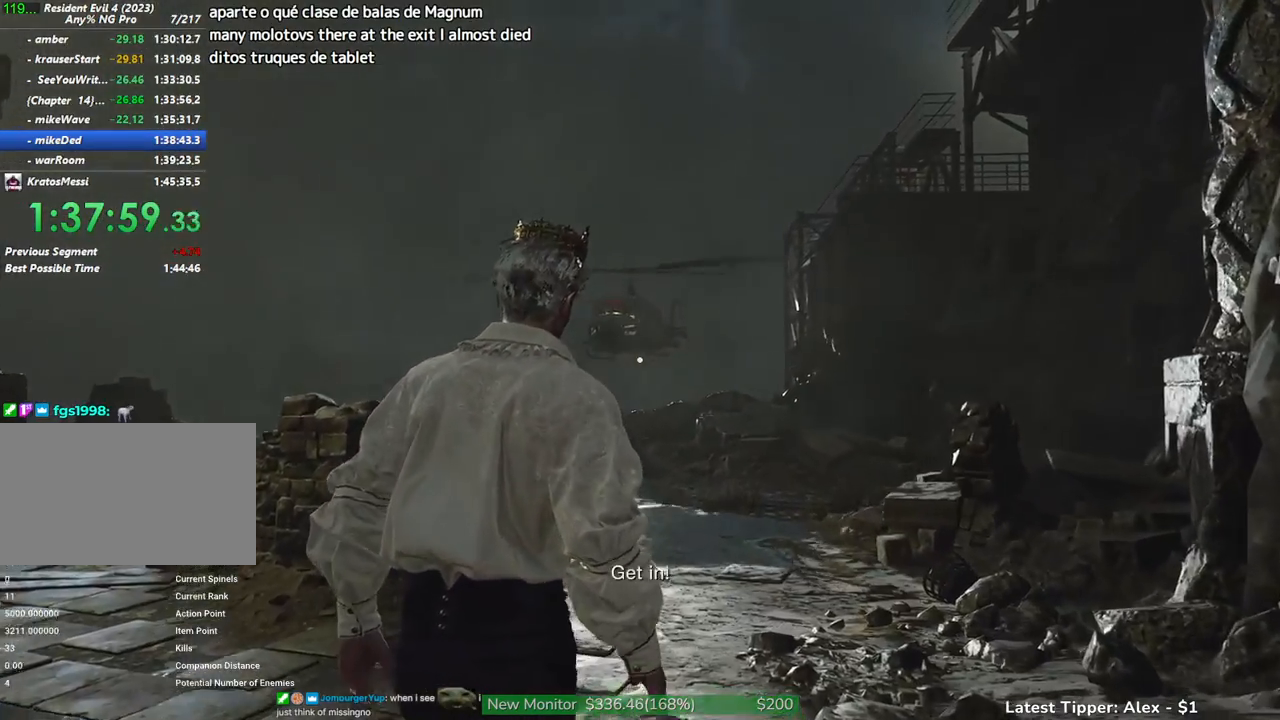
{"keys": ["shift", "w"], "mouse": [], "events": []}
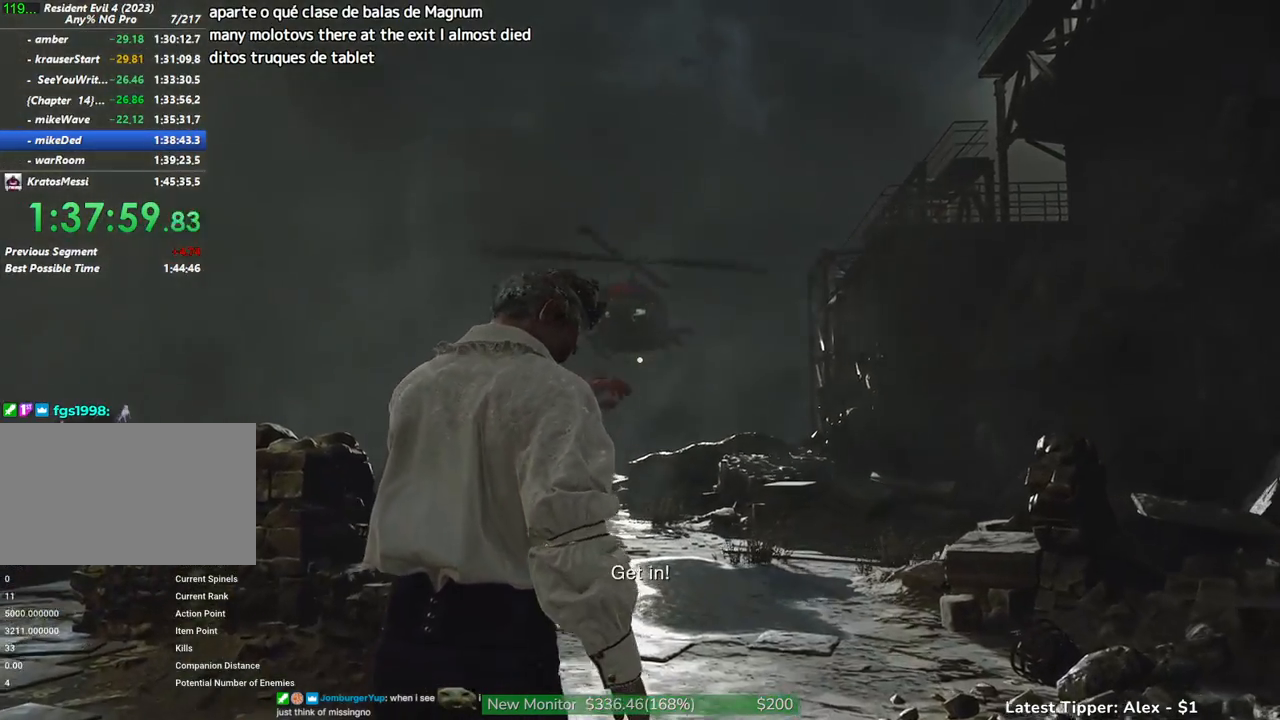
{"keys": ["shift", "w"], "mouse": [], "events": []}
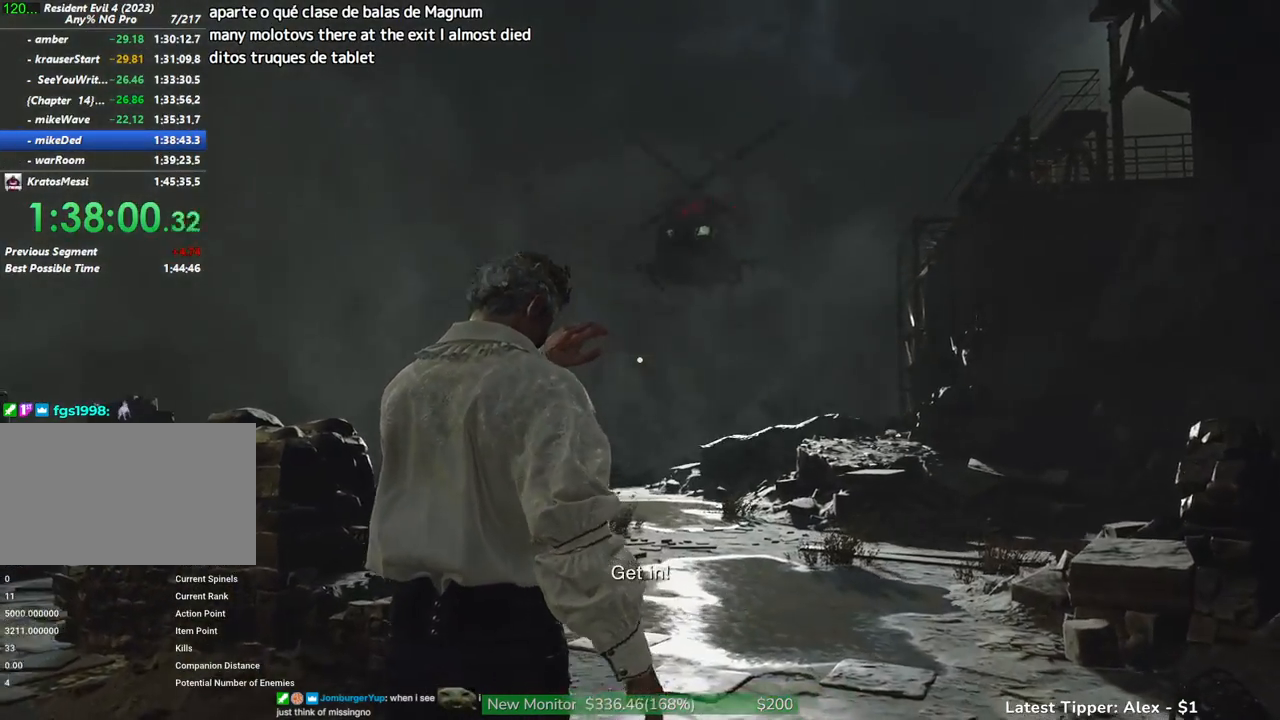
{"keys": ["shift", "w"], "mouse": [], "events": []}
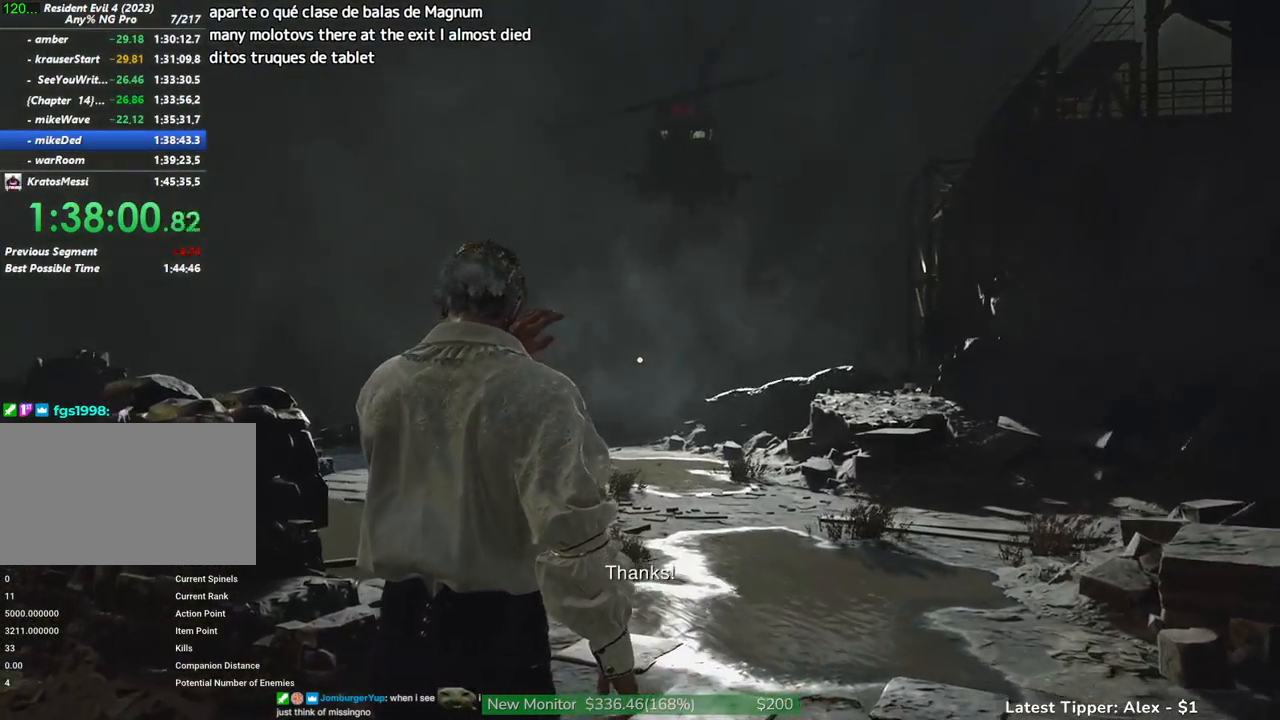
{"keys": ["shift", "w"], "mouse": [], "events": []}
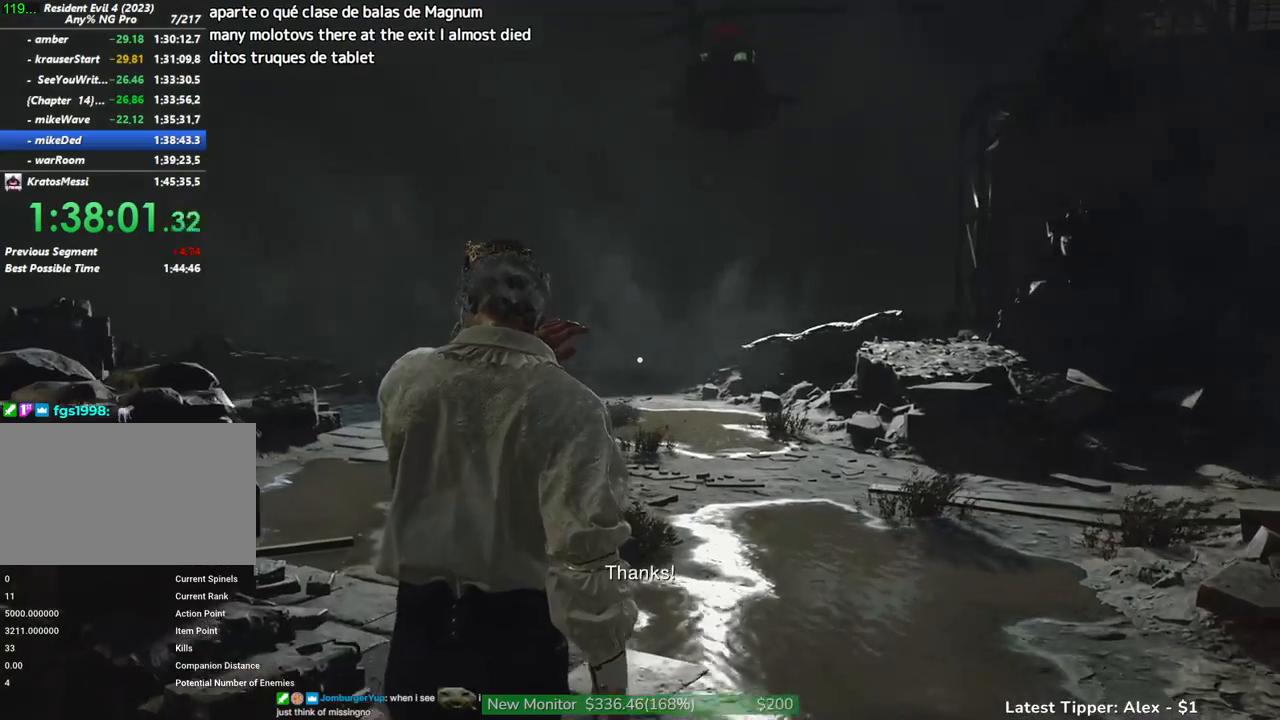
{"keys": ["shift", "w"], "mouse": [], "events": []}
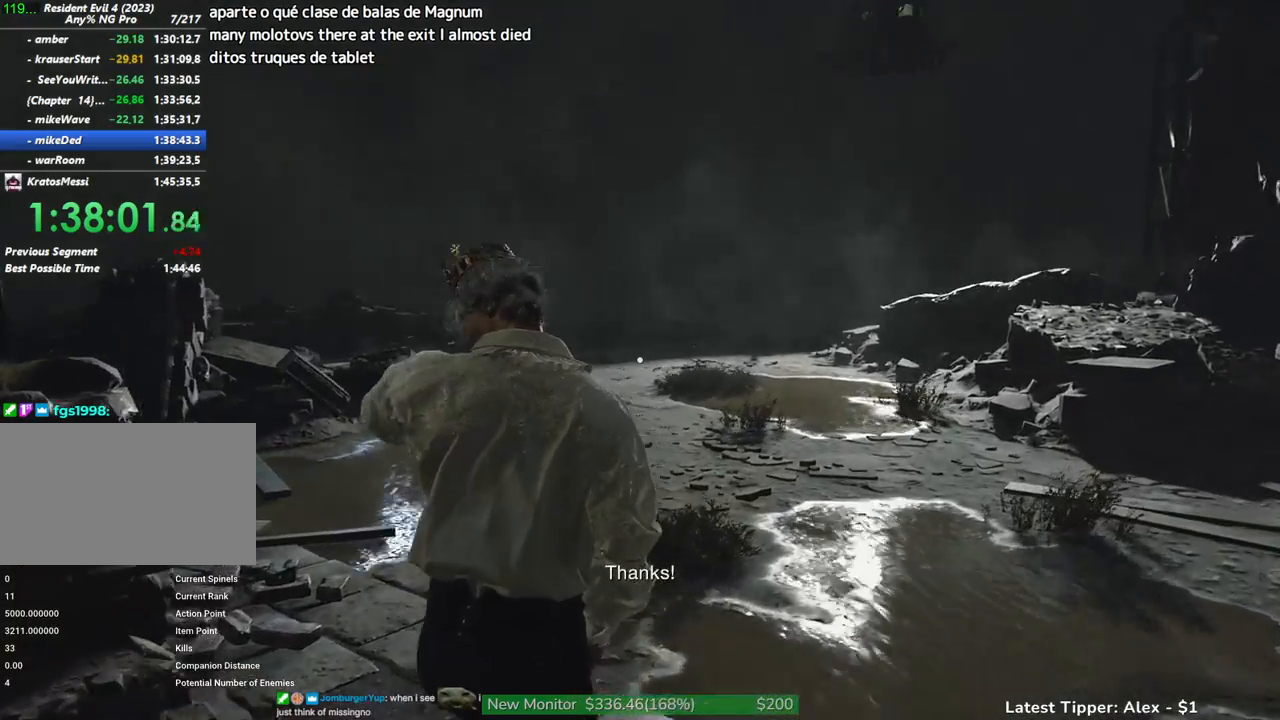
{"keys": ["shift", "w"], "mouse": [], "events": []}
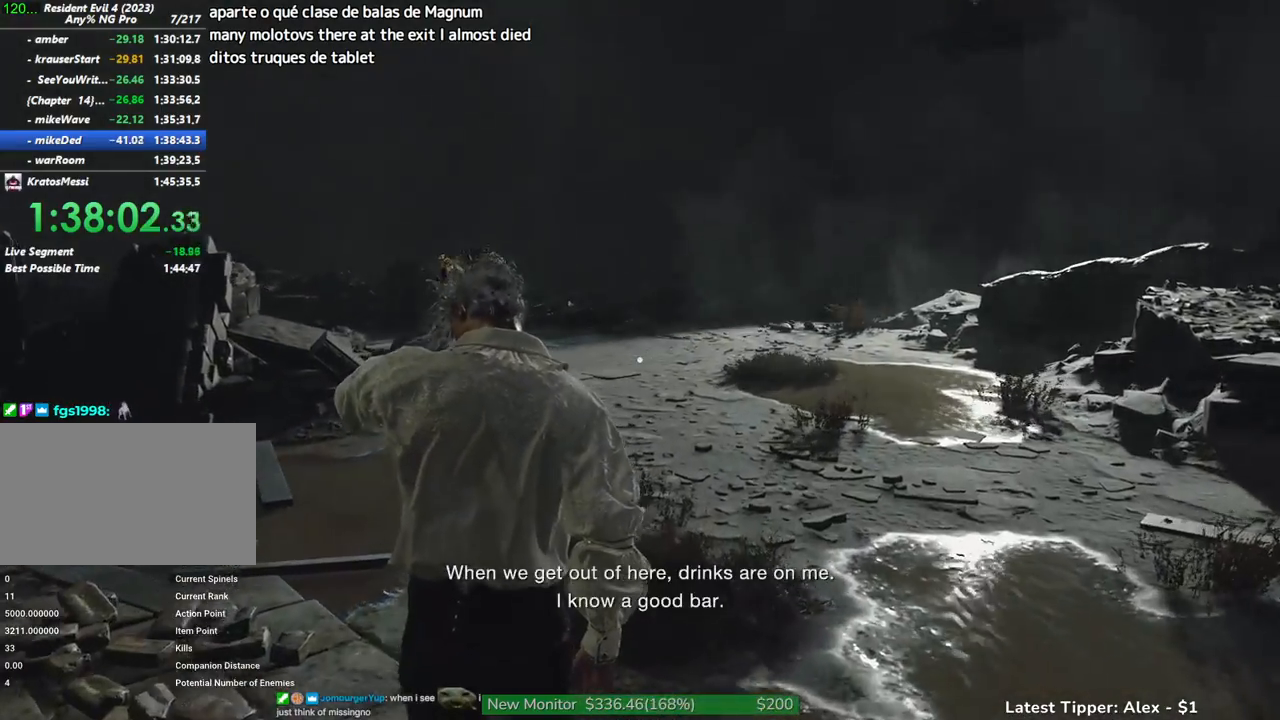
{"keys": ["shift", "w"], "mouse": [], "events": []}
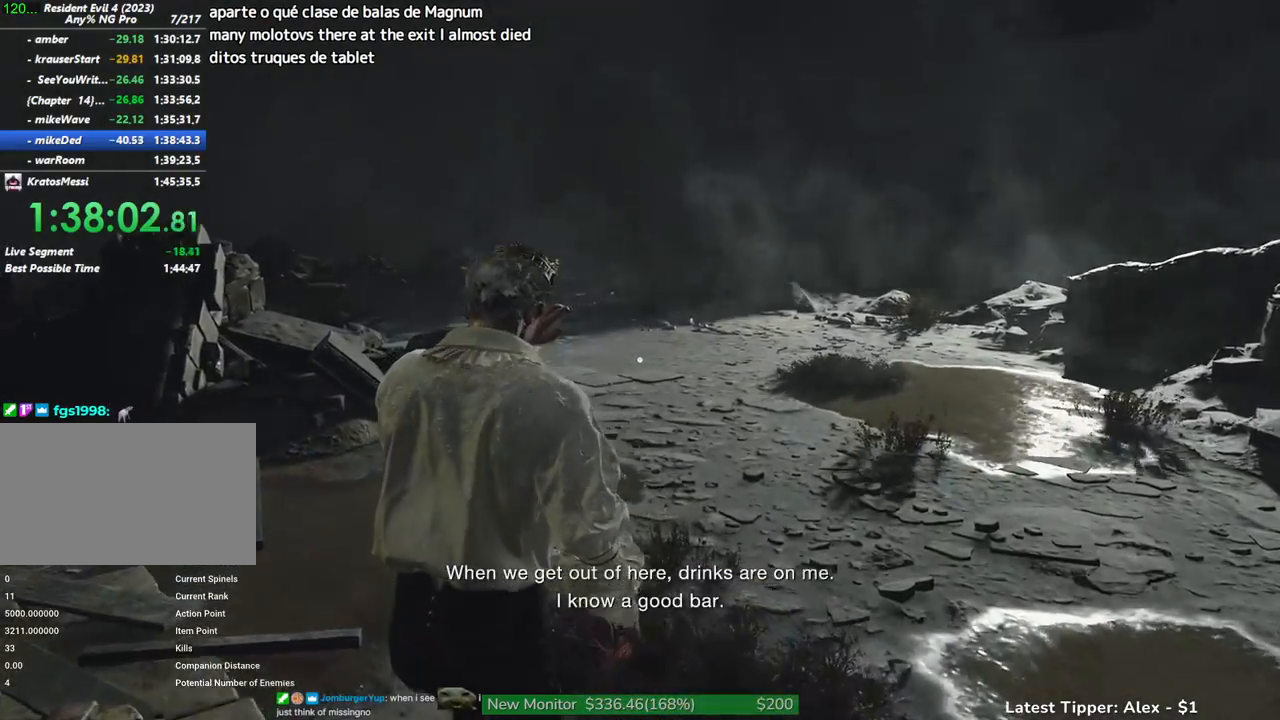
{"keys": ["shift", "w"], "mouse": [], "events": []}
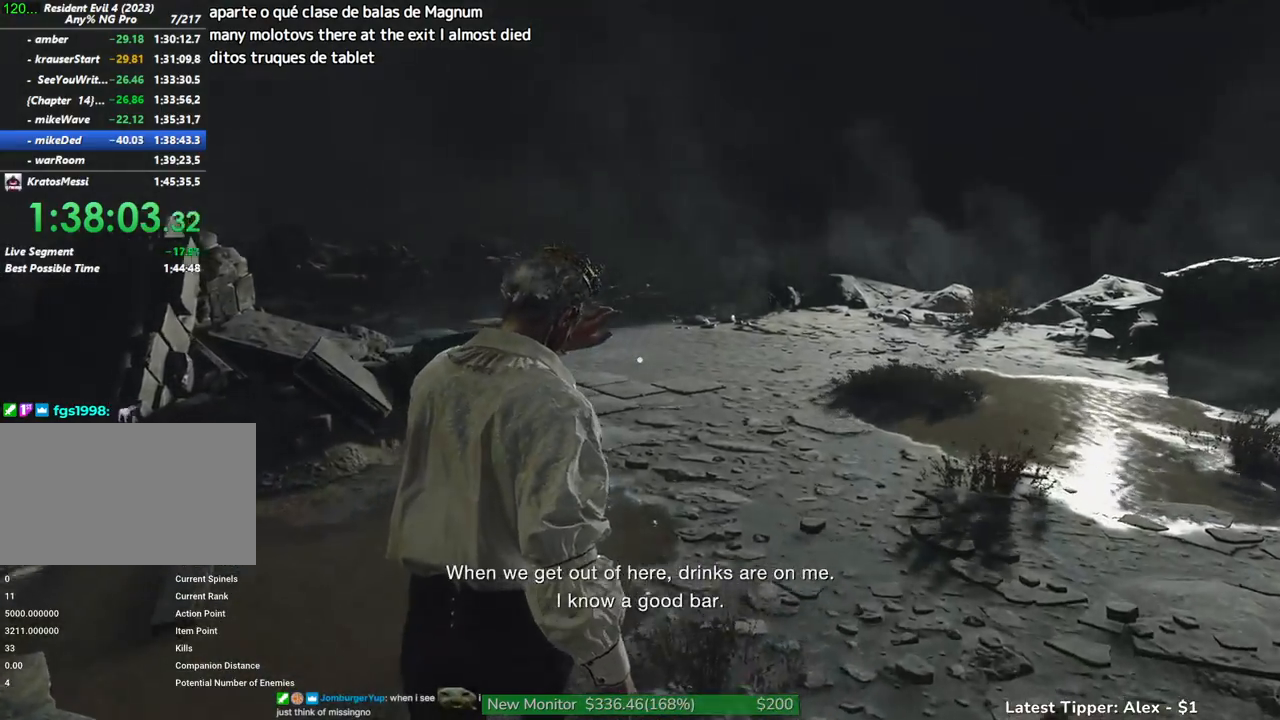
{"keys": ["shift", "w"], "mouse": [], "events": []}
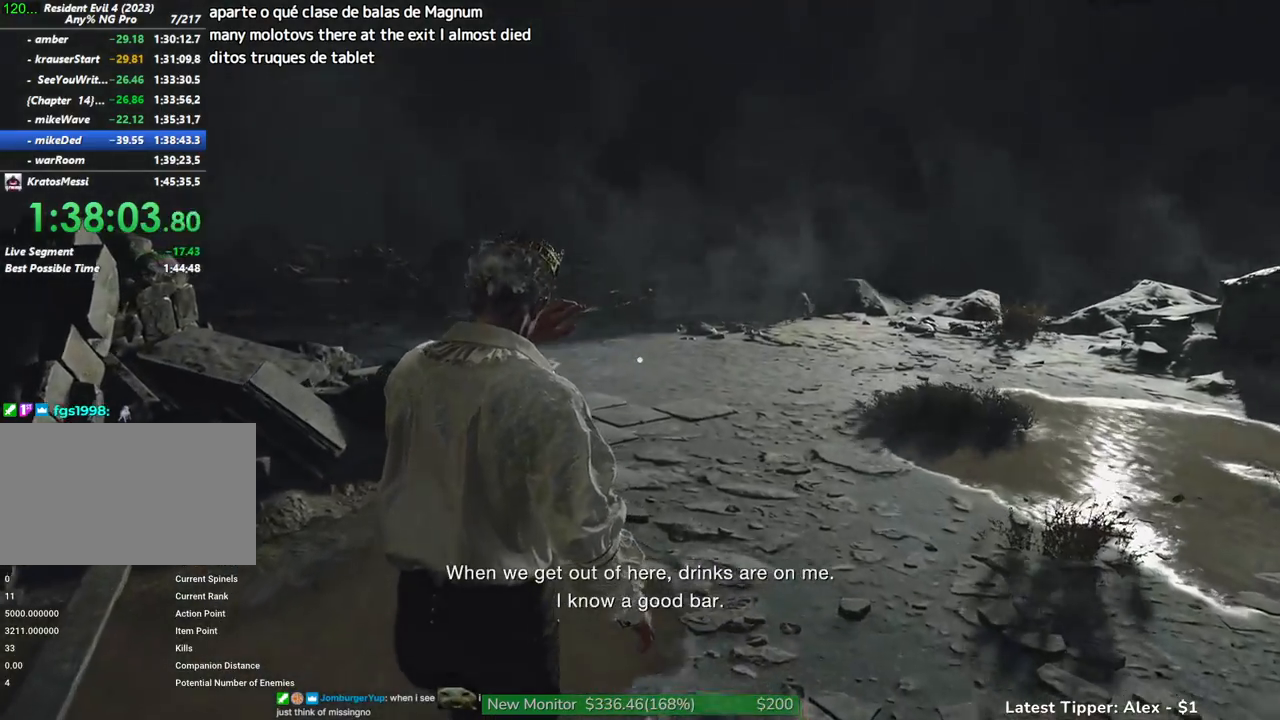
{"keys": ["shift", "w"], "mouse": [], "events": []}
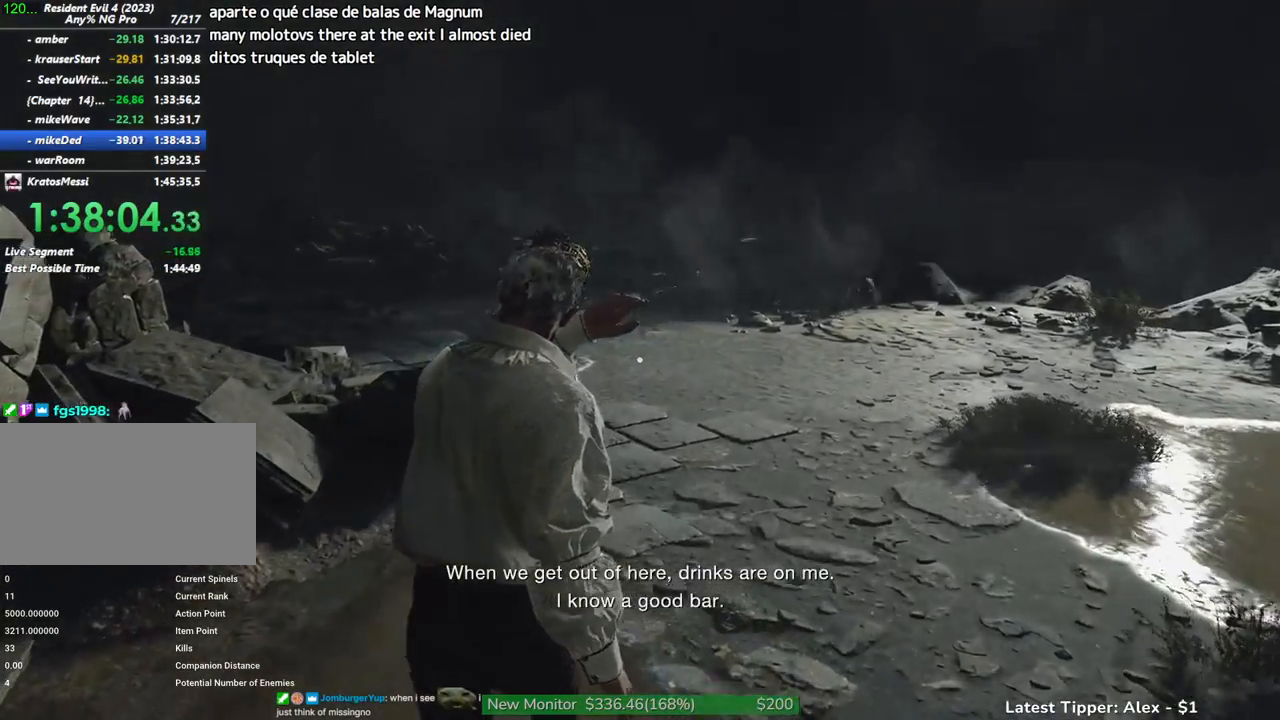
{"keys": ["shift", "w"], "mouse": [], "events": []}
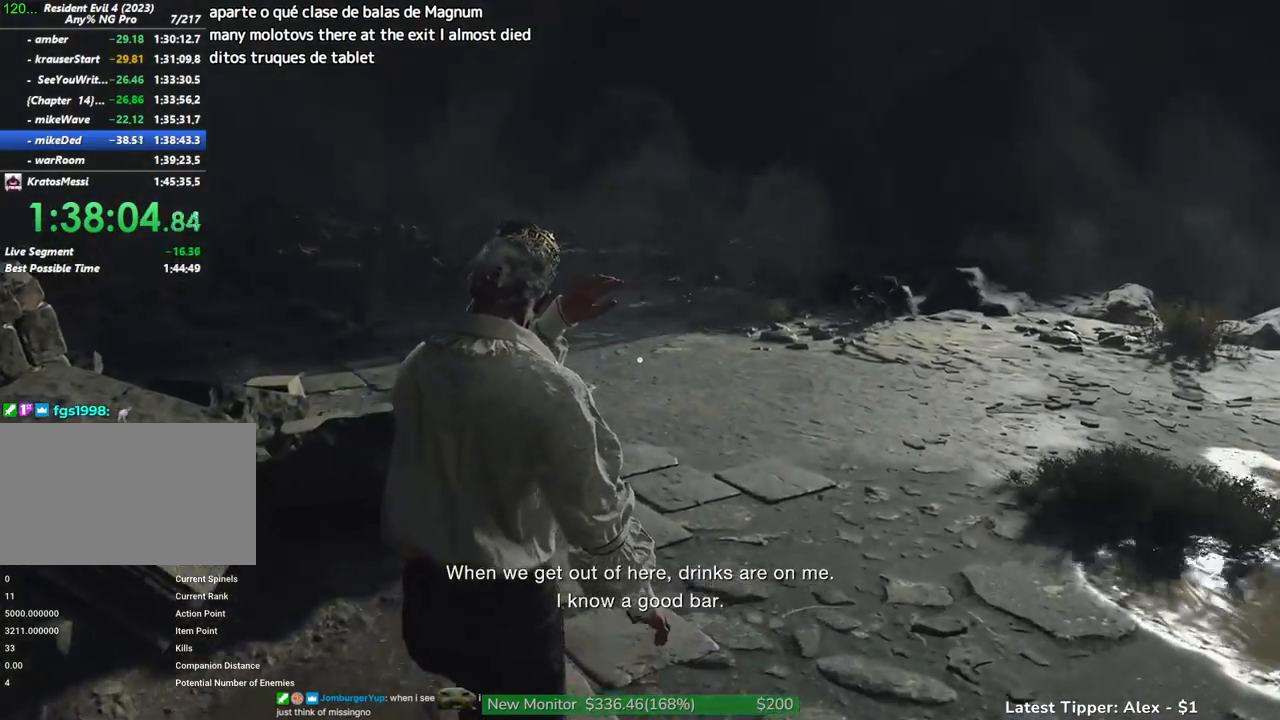
{"keys": ["shift", "w"], "mouse": [], "events": []}
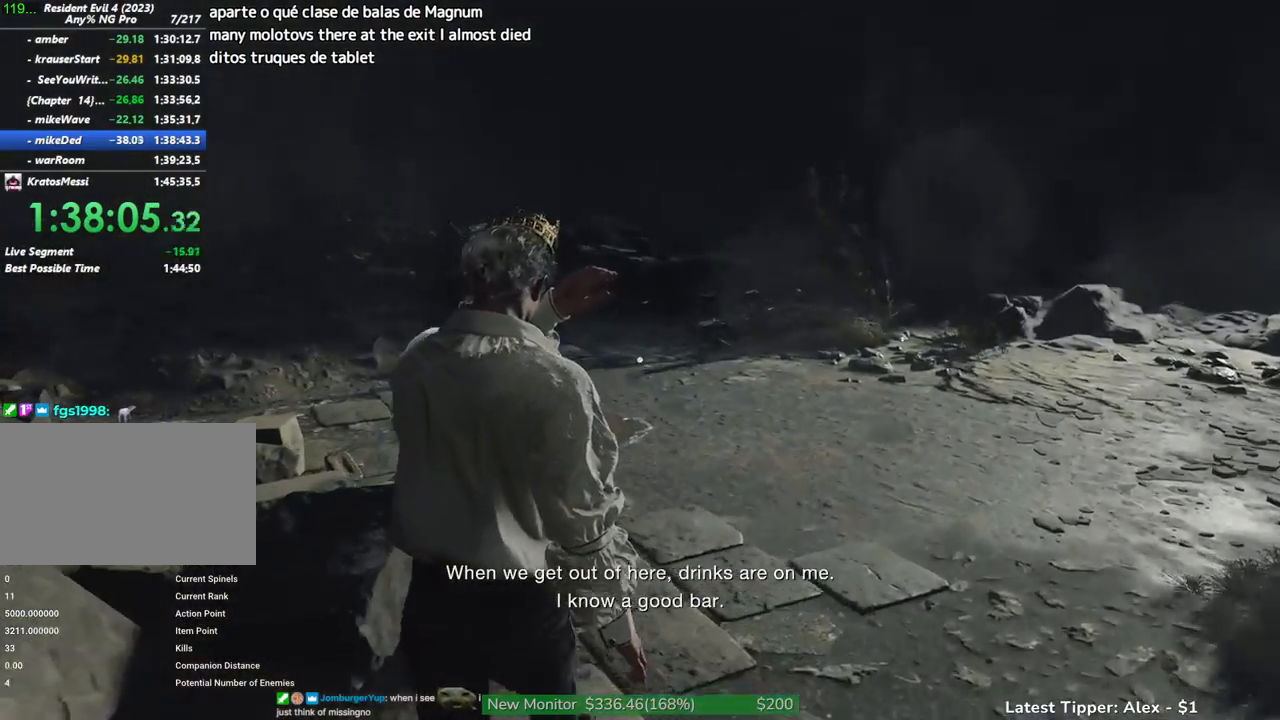
{"keys": ["shift", "w"], "mouse": [], "events": []}
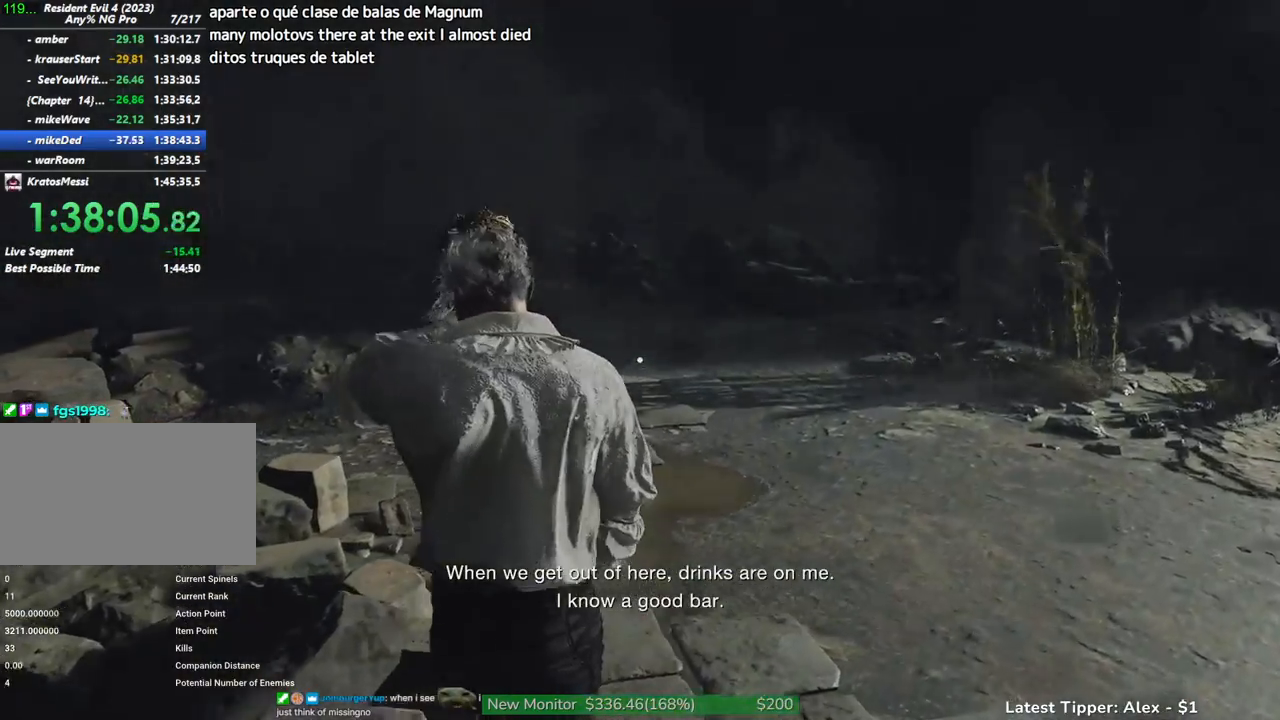
{"keys": ["w"], "mouse": [], "events": [[400, "shift", "up"]]}
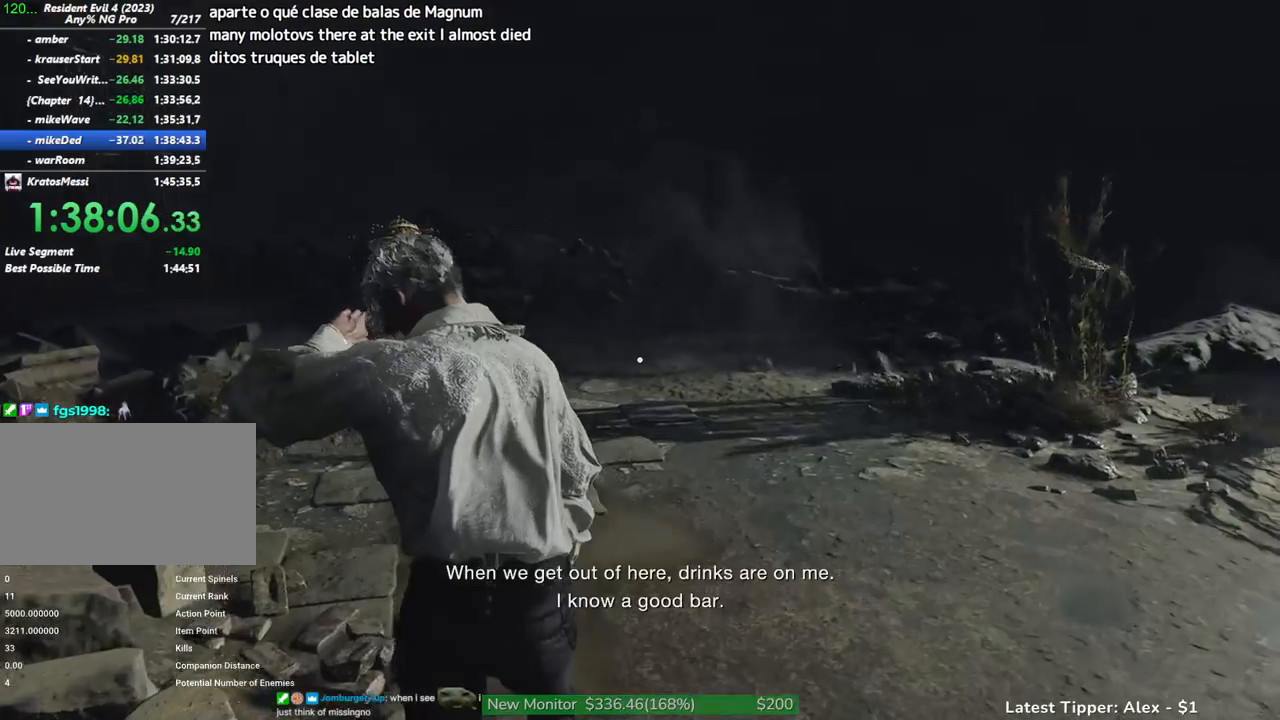
{"keys": ["w"], "mouse": [], "events": []}
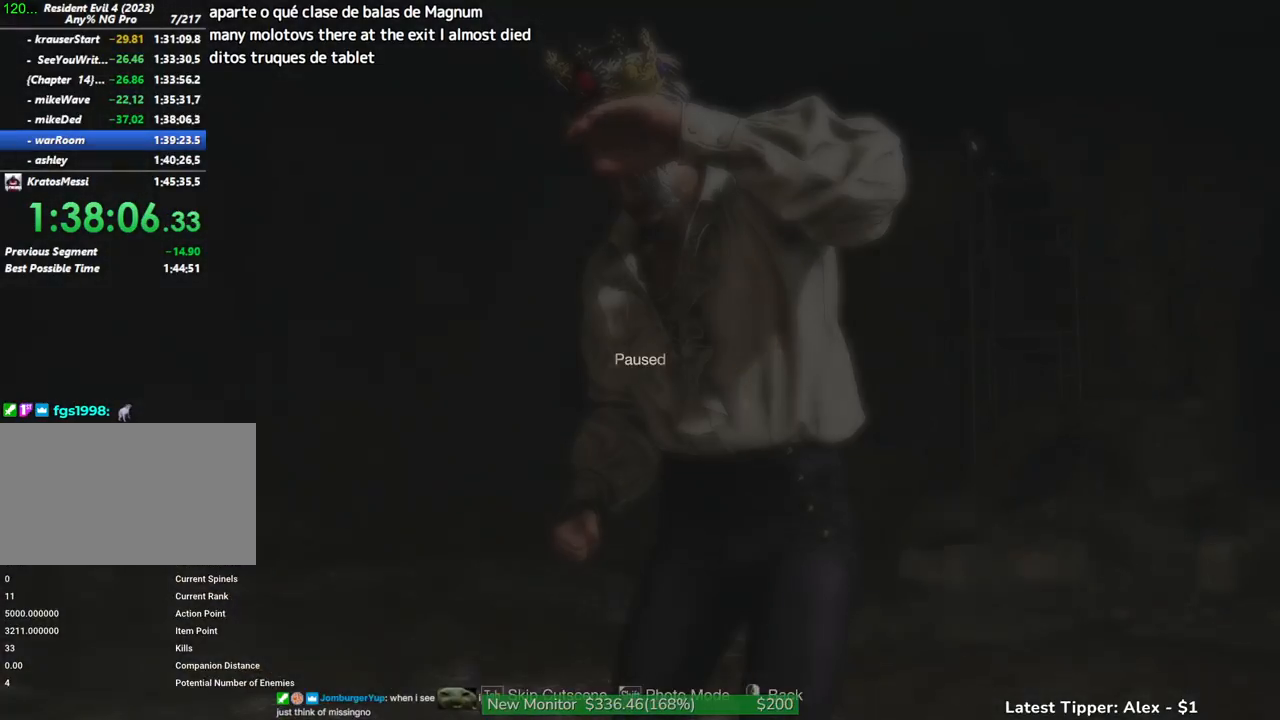
{"keys": ["shift", "w"], "mouse": [], "events": [[50, "tab", "down"], [150, "tab", "up"], [333, "shift", "down"]]}
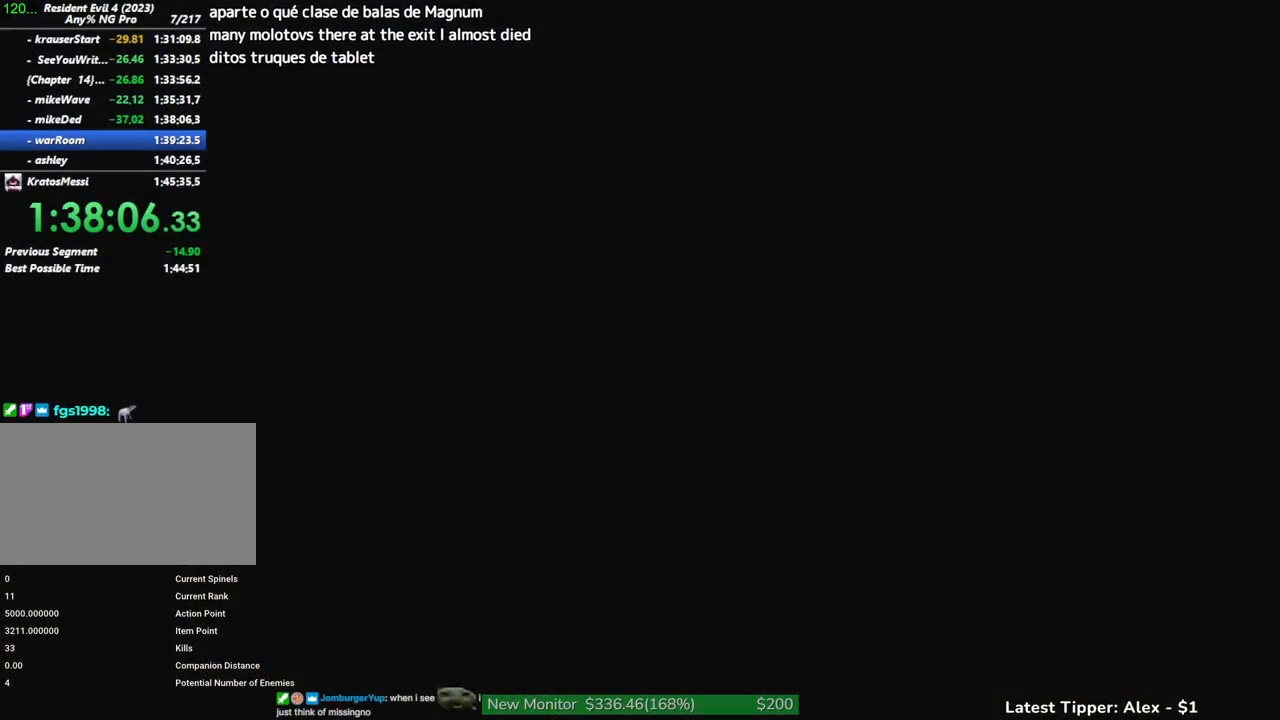
{"keys": ["shift", "w"], "mouse": [], "events": []}
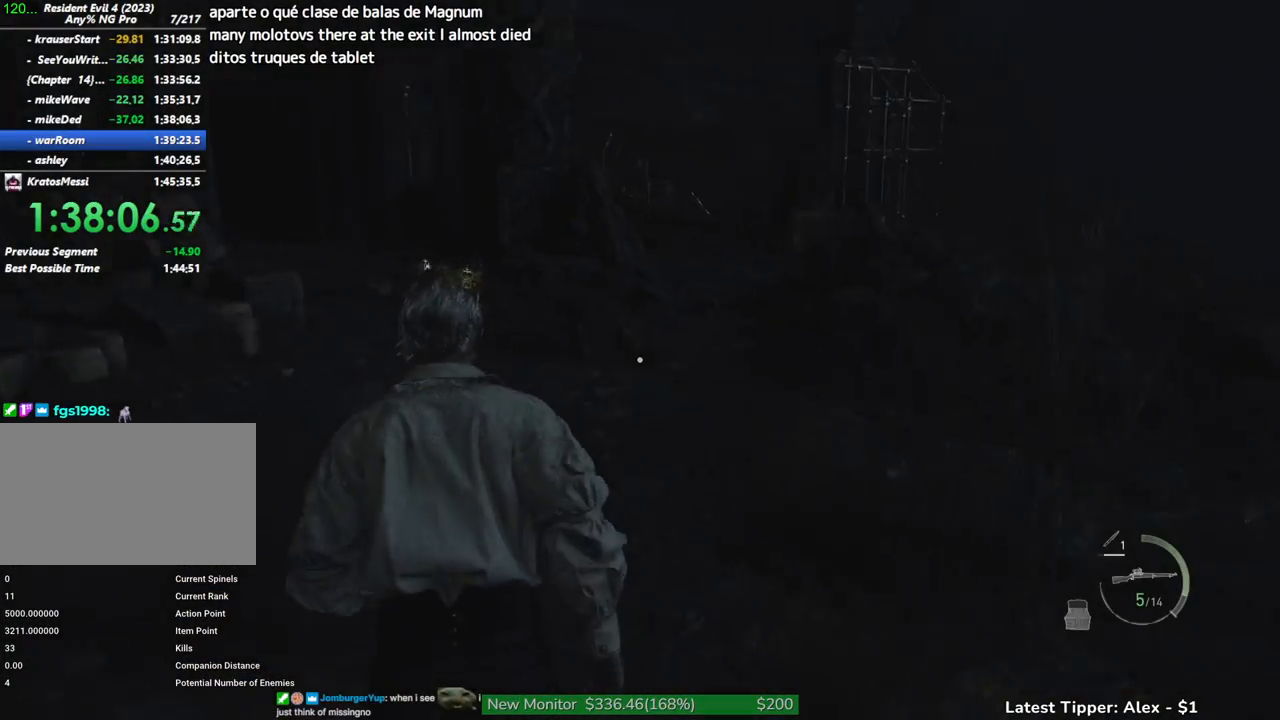
{"keys": ["shift", "w"], "mouse": [], "events": []}